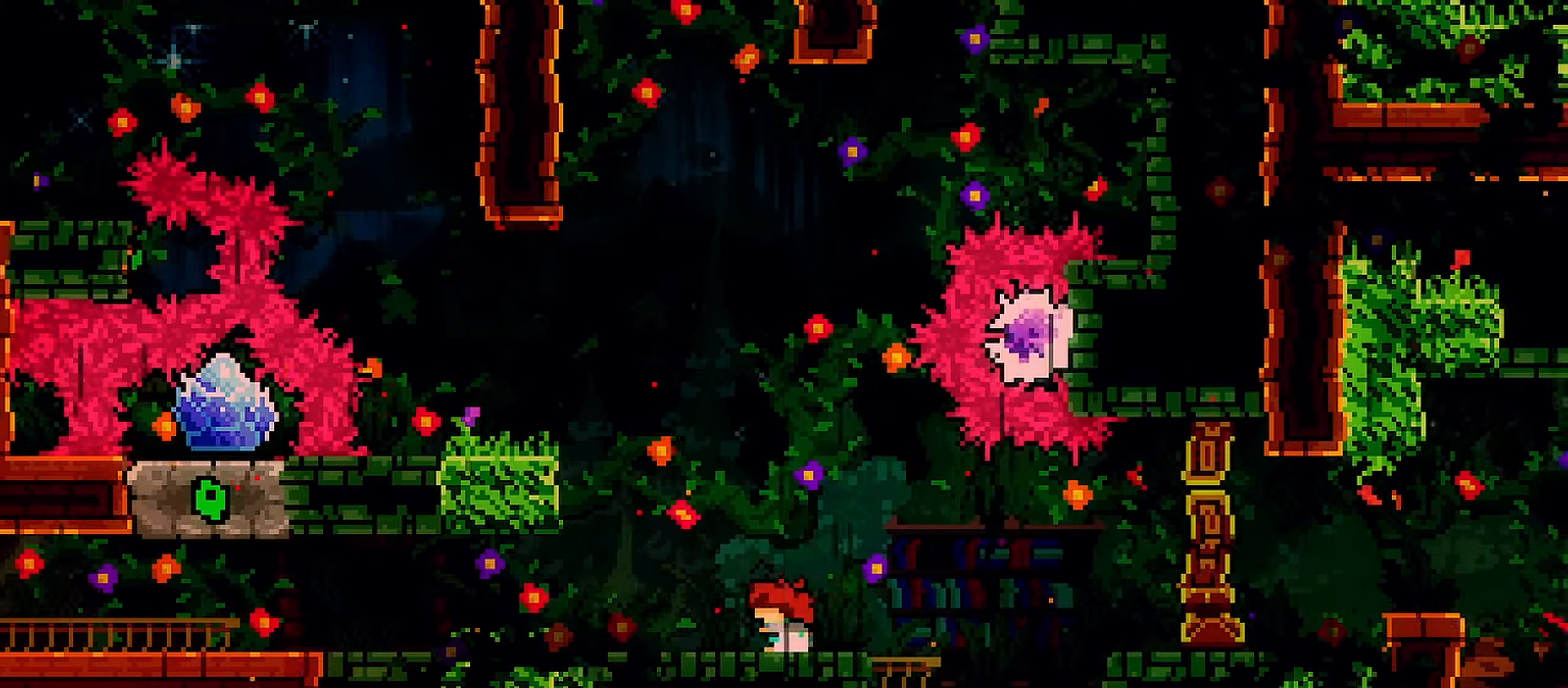
Gameplay with keyboard; each line is a JSON object with the keys held at the frame after it. "events" lists presses ("down") and releases ("up") of "dash", "demo", "down", "grab", "jump", "jump2", "left", "menu", "right" and "up" between this image and that frame as [ms after this image, input, new state], when the widget could be followed in between. No other keys are recorded. Mouse input is not recorded. Key names are as the overlay labels them; some are game actions (e.g. jump) rather than physical keys.
{"keys": [], "events": [[100, "left", "up"]]}
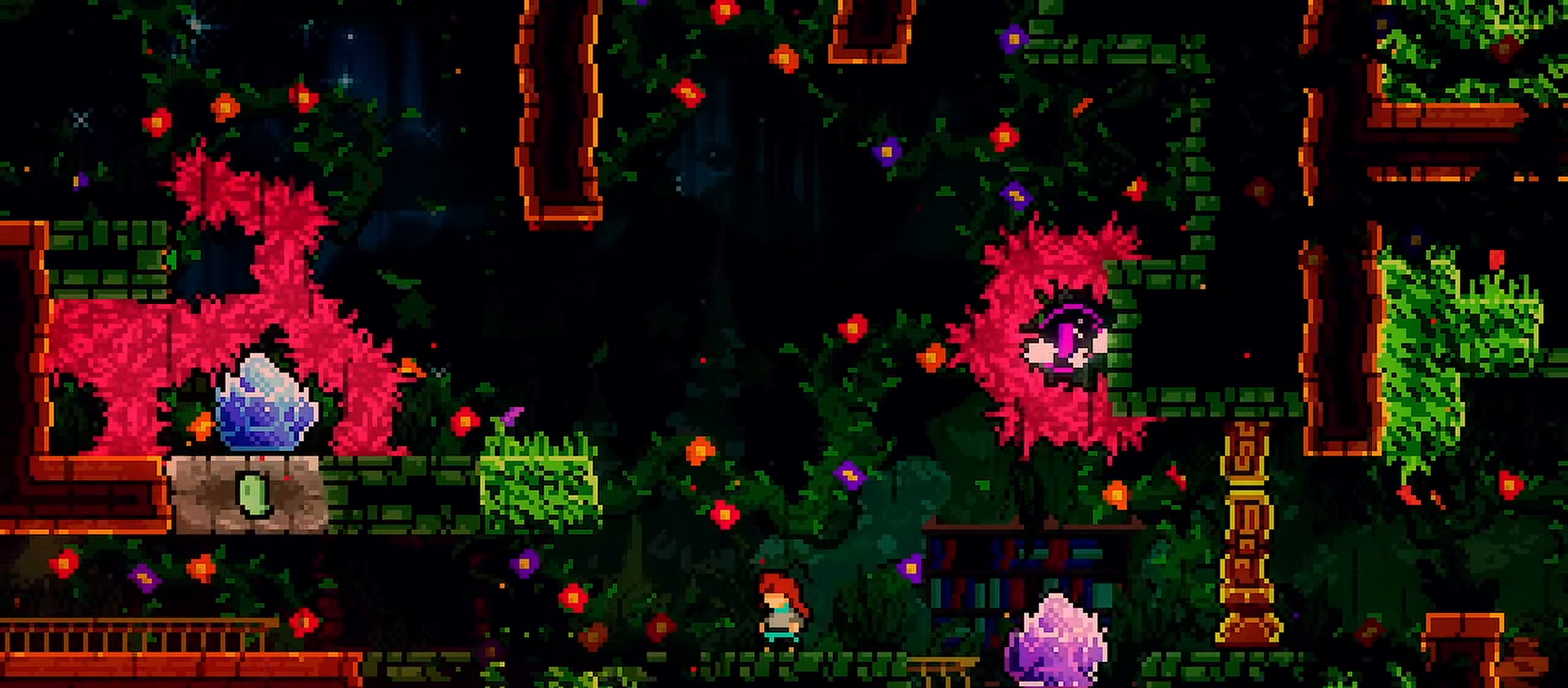
{"keys": ["left"], "events": [[67, "left", "down"]]}
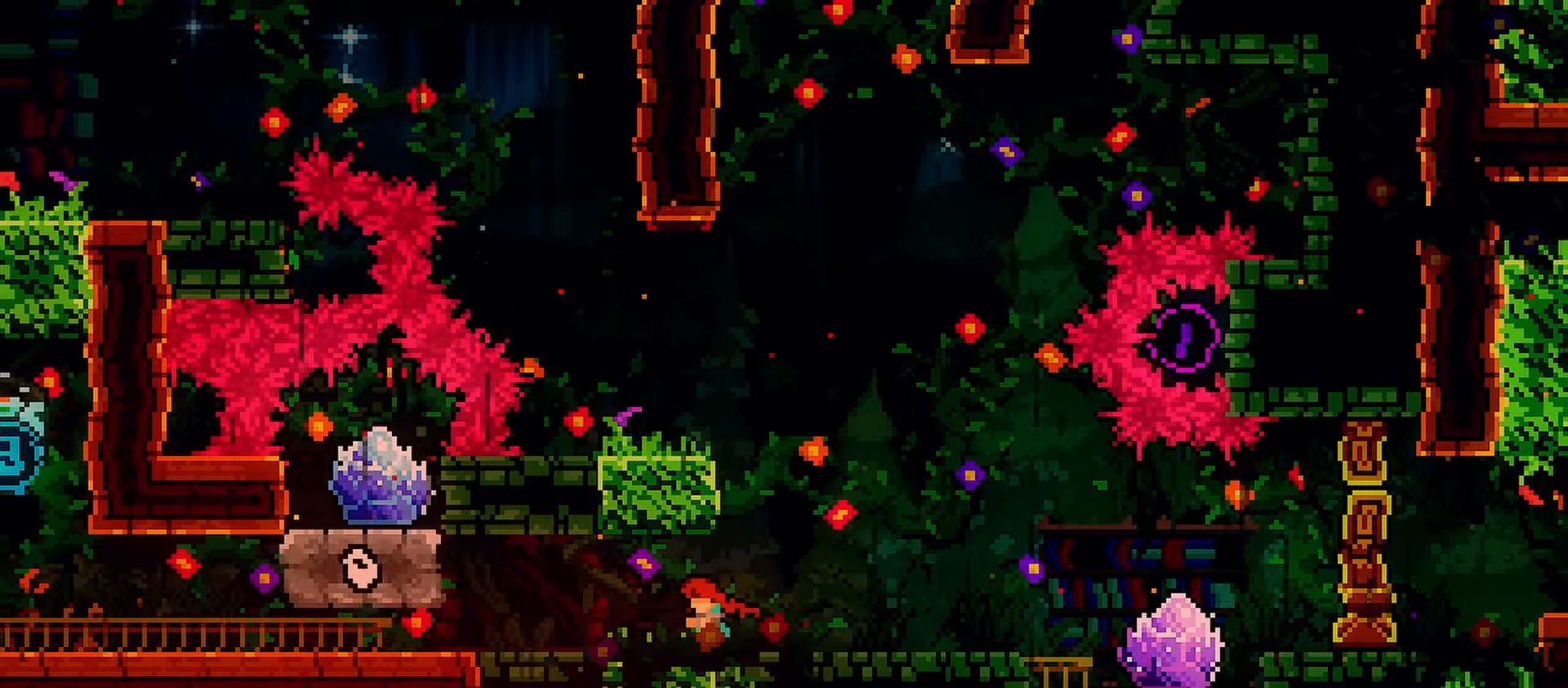
{"keys": ["left"], "events": [[83, "left", "up"], [217, "left", "down"]]}
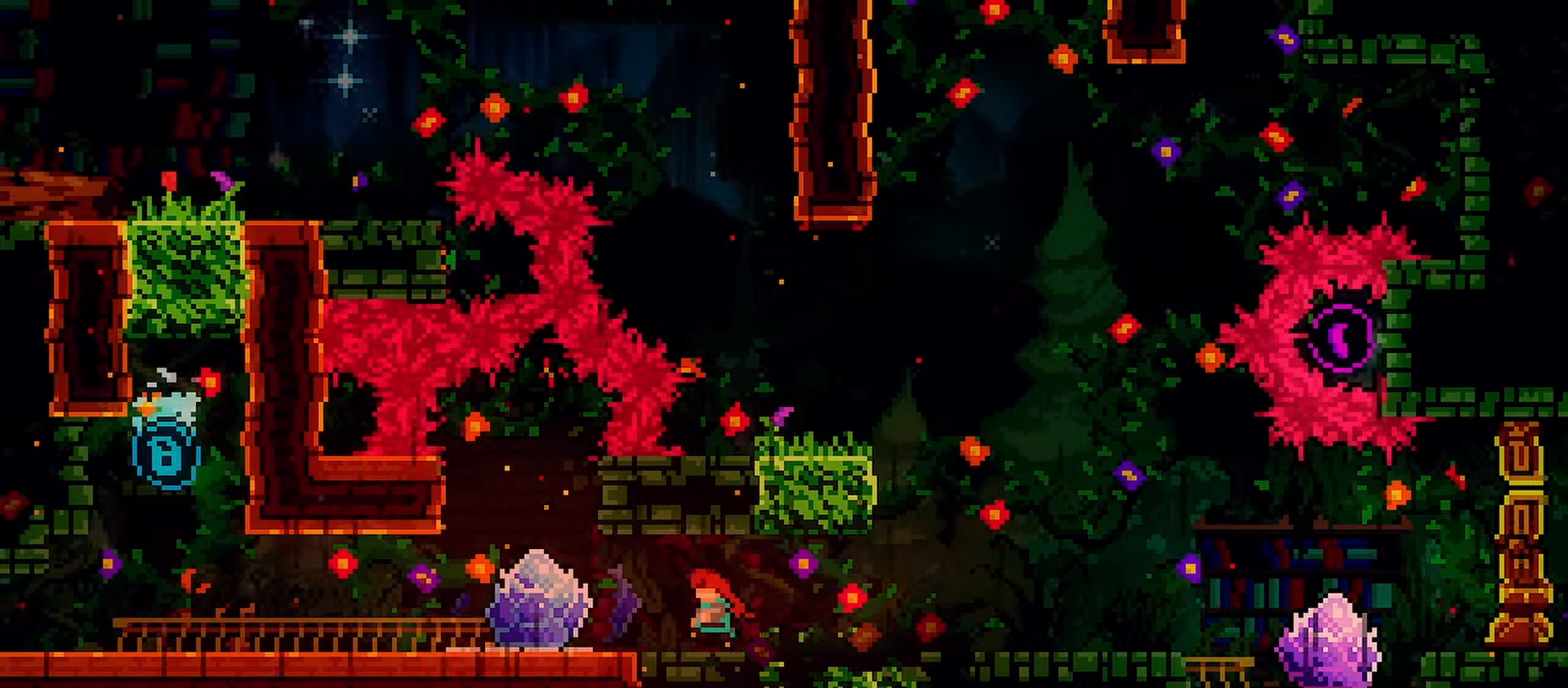
{"keys": ["down", "left"], "events": [[483, "down", "down"]]}
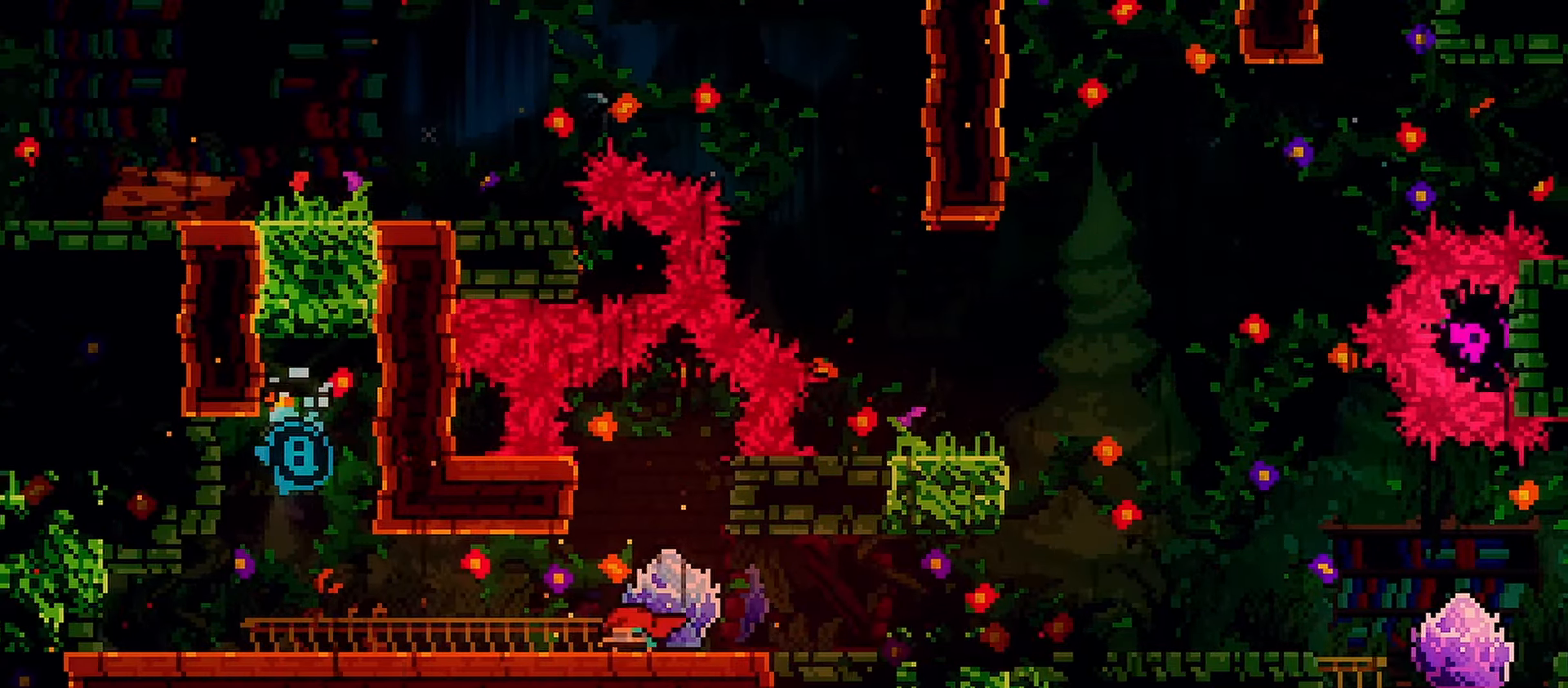
{"keys": ["grab", "right"], "events": [[17, "dash", "down"], [117, "left", "up"], [167, "right", "down"], [217, "dash", "up"], [217, "jump", "down"], [250, "dash", "down"], [300, "grab", "down"], [400, "jump", "up"], [483, "dash", "up"], [483, "down", "up"]]}
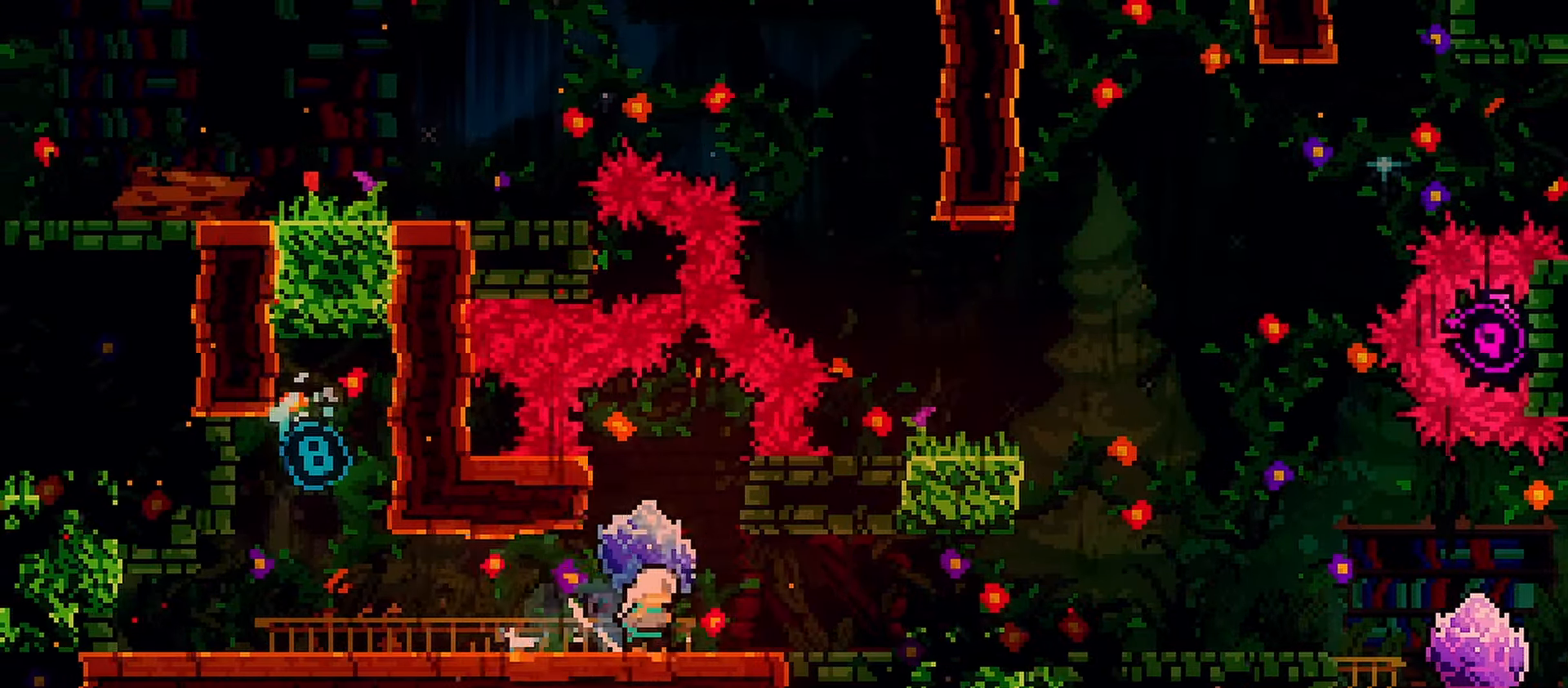
{"keys": ["grab", "right"], "events": []}
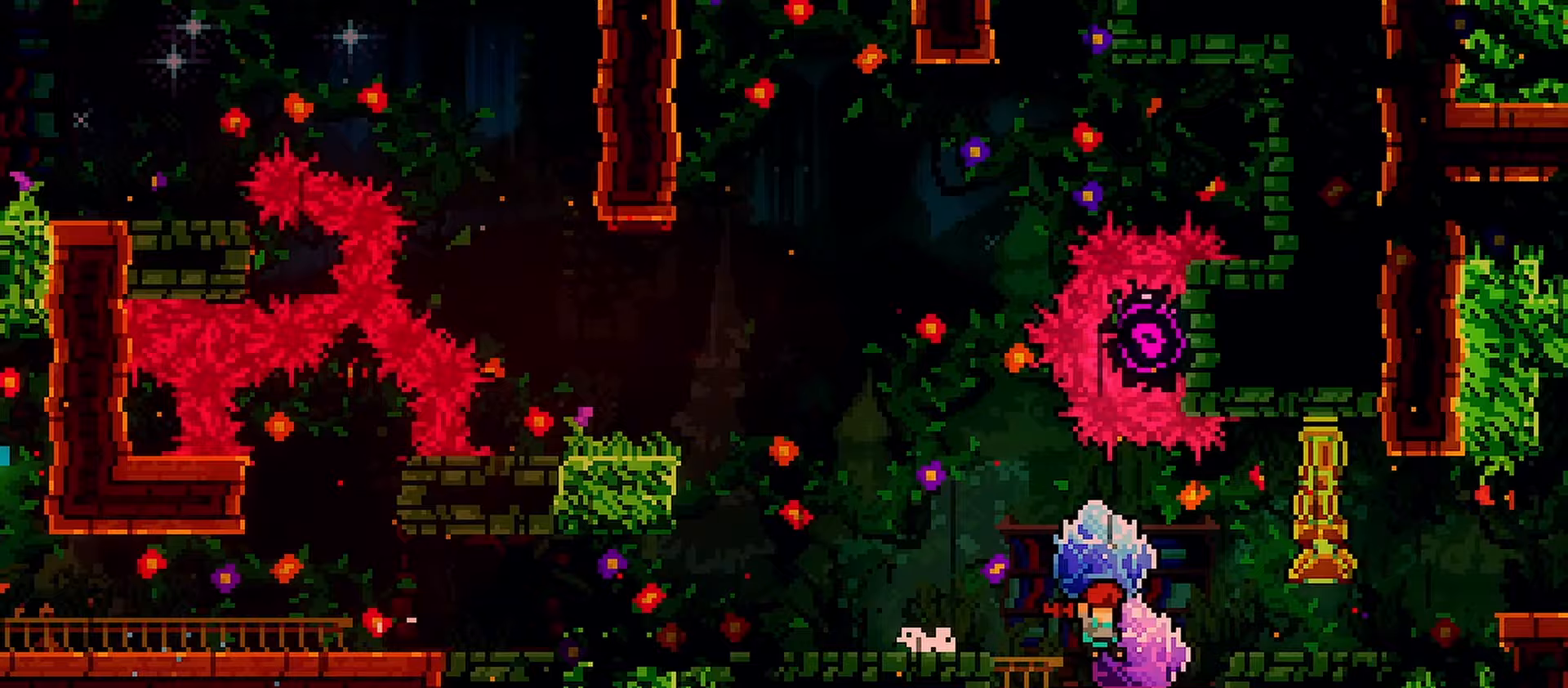
{"keys": ["grab", "right"], "events": [[233, "jump", "down"], [333, "jump", "up"]]}
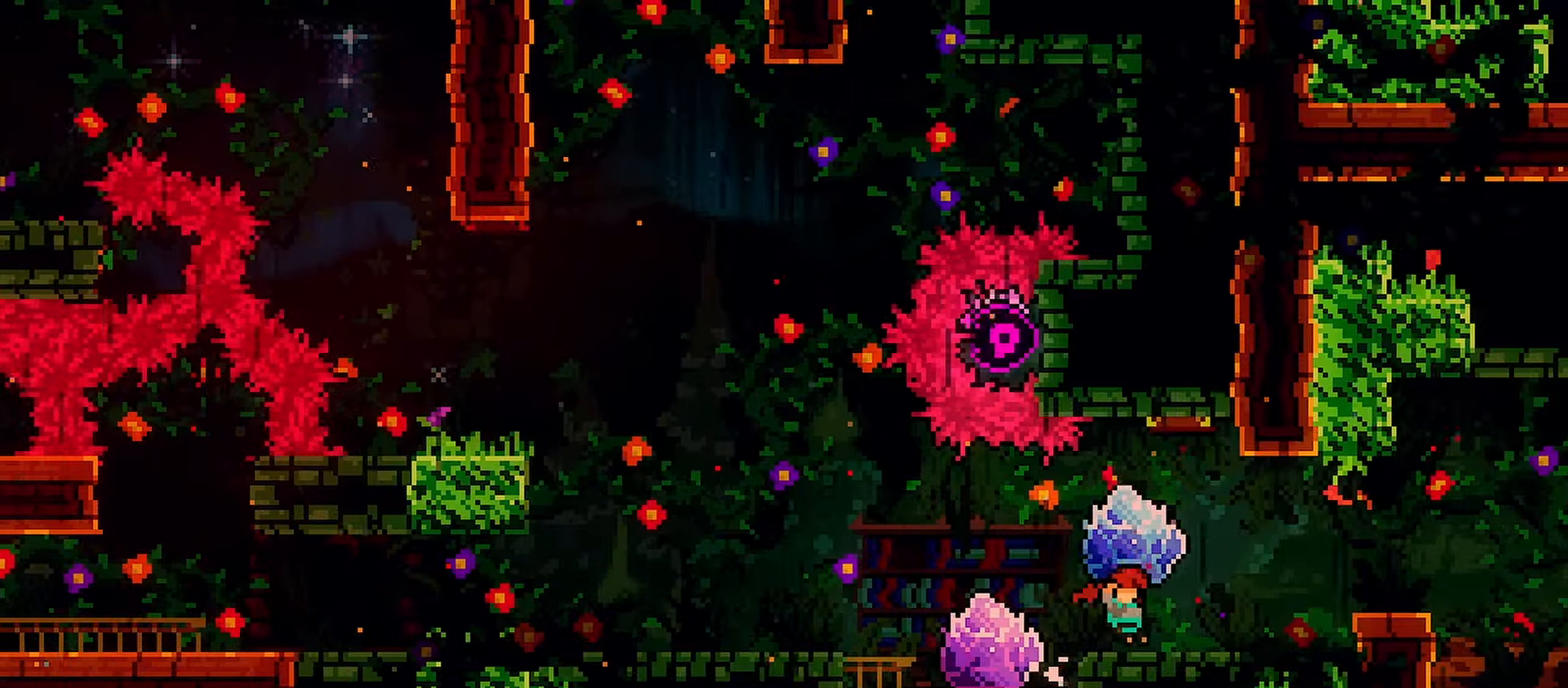
{"keys": ["left"], "events": [[67, "grab", "up"], [167, "right", "up"], [217, "left", "down"]]}
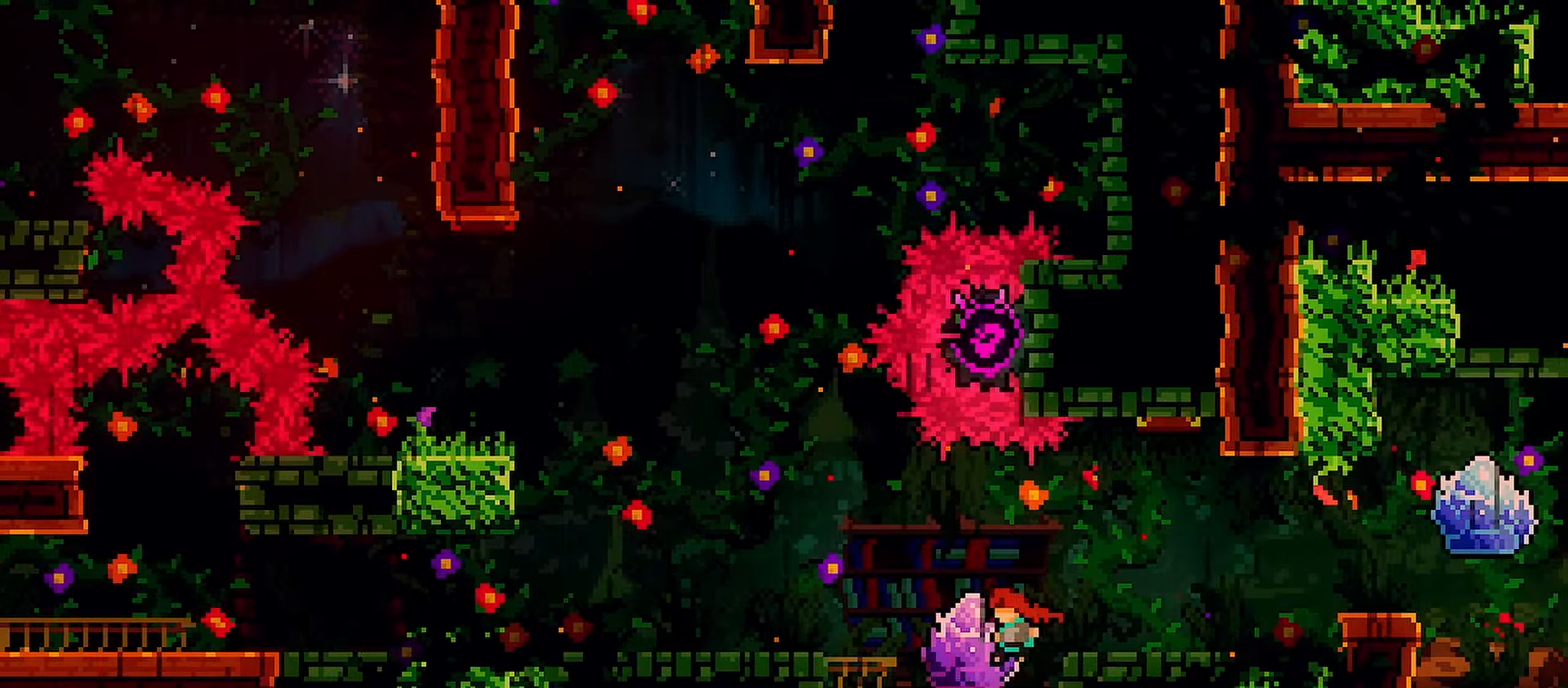
{"keys": ["grab", "right"], "events": [[33, "grab", "down"], [33, "left", "up"], [83, "right", "down"], [317, "jump", "down"], [417, "jump", "up"]]}
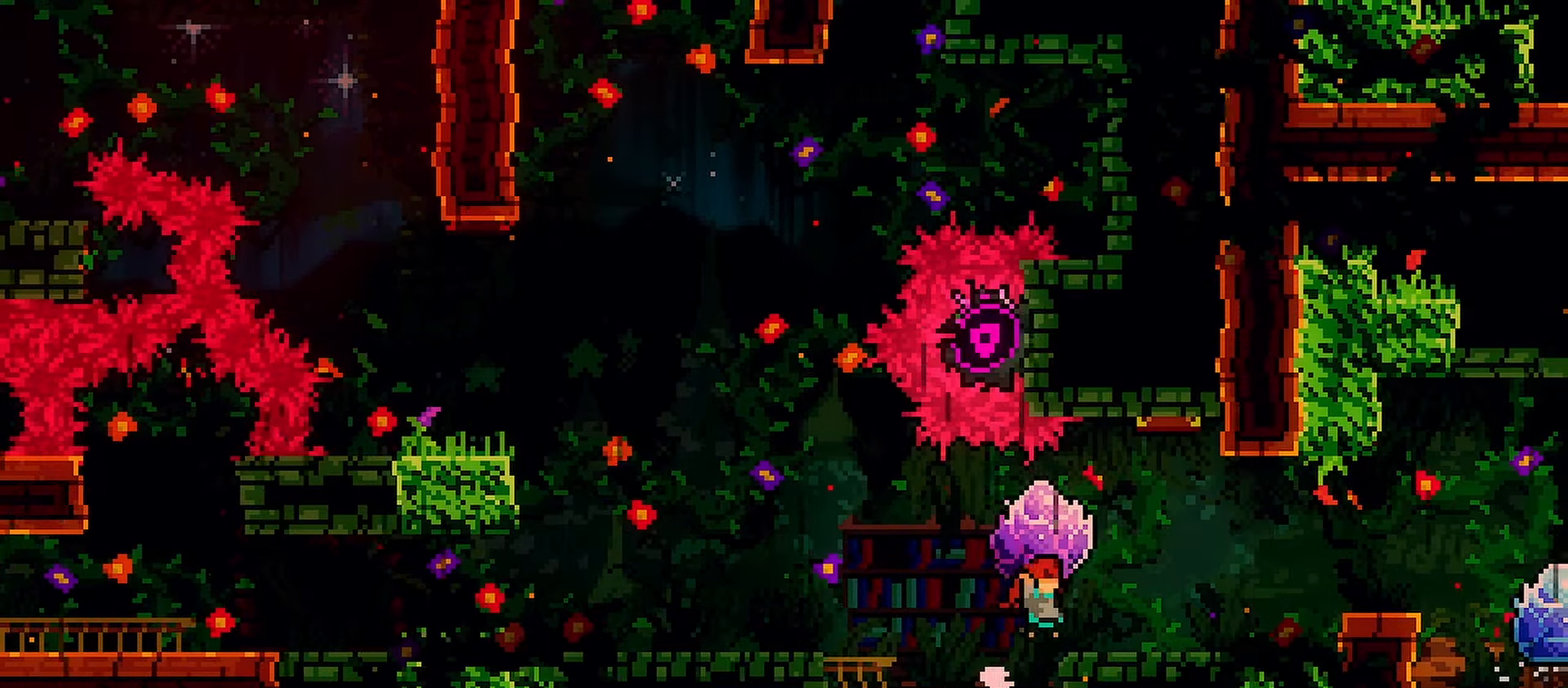
{"keys": ["grab", "right"], "events": []}
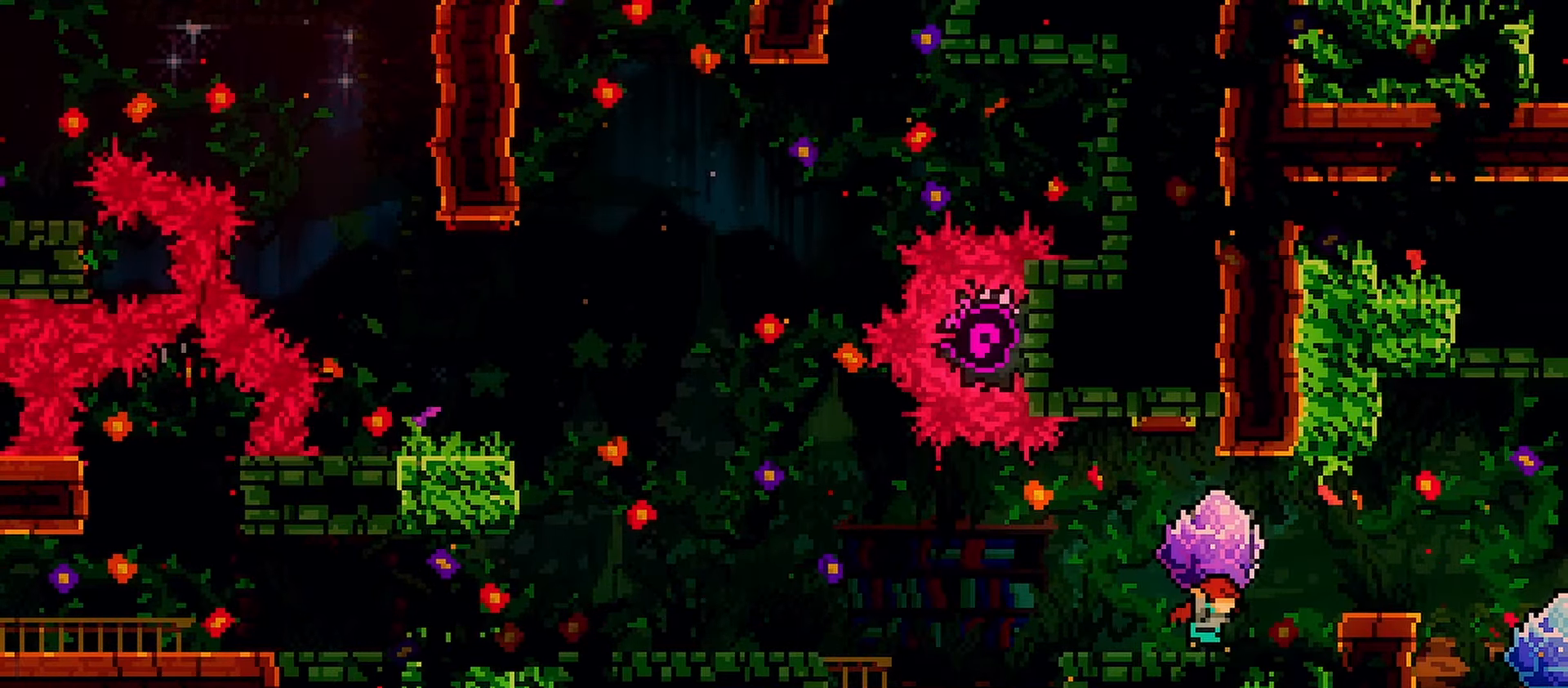
{"keys": ["right"], "events": [[167, "jump", "down"], [300, "grab", "up"], [300, "jump", "up"]]}
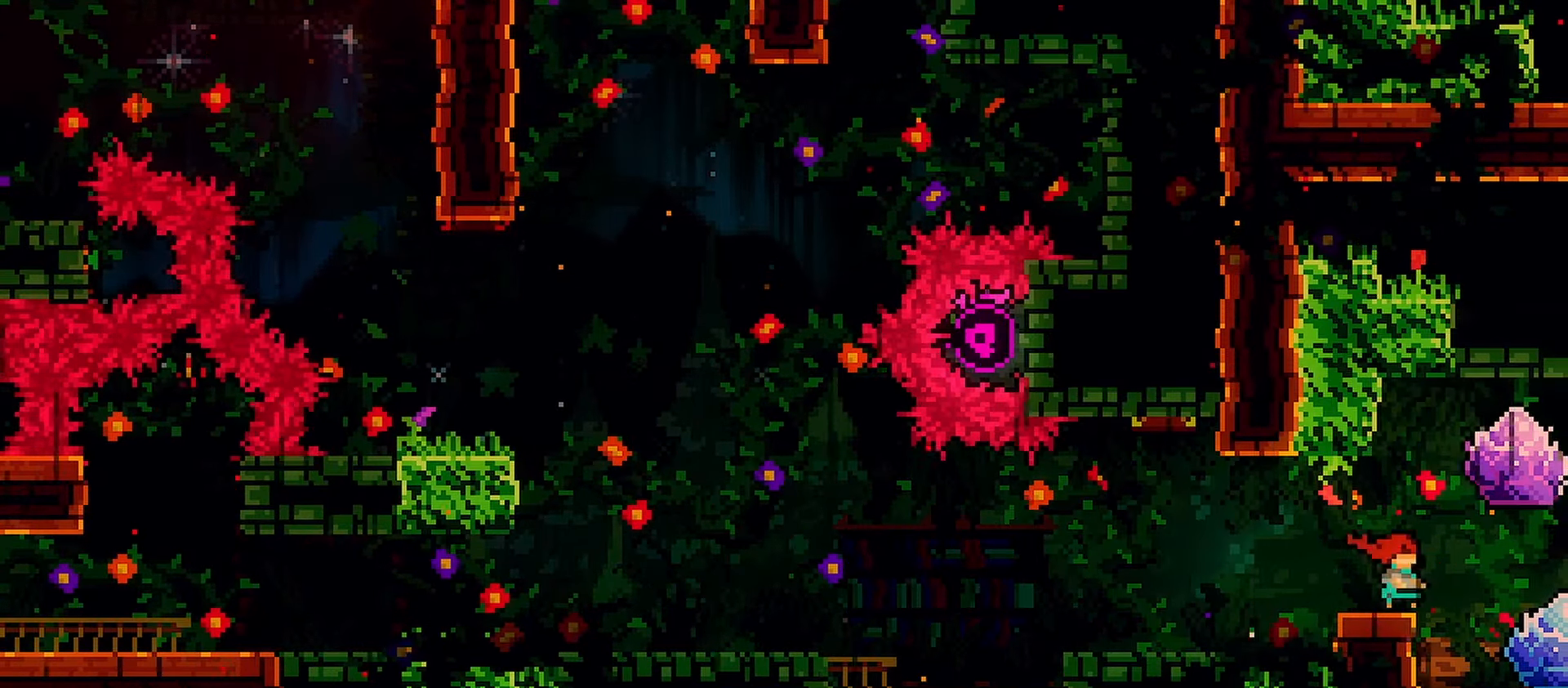
{"keys": ["grab", "right"], "events": [[467, "grab", "down"]]}
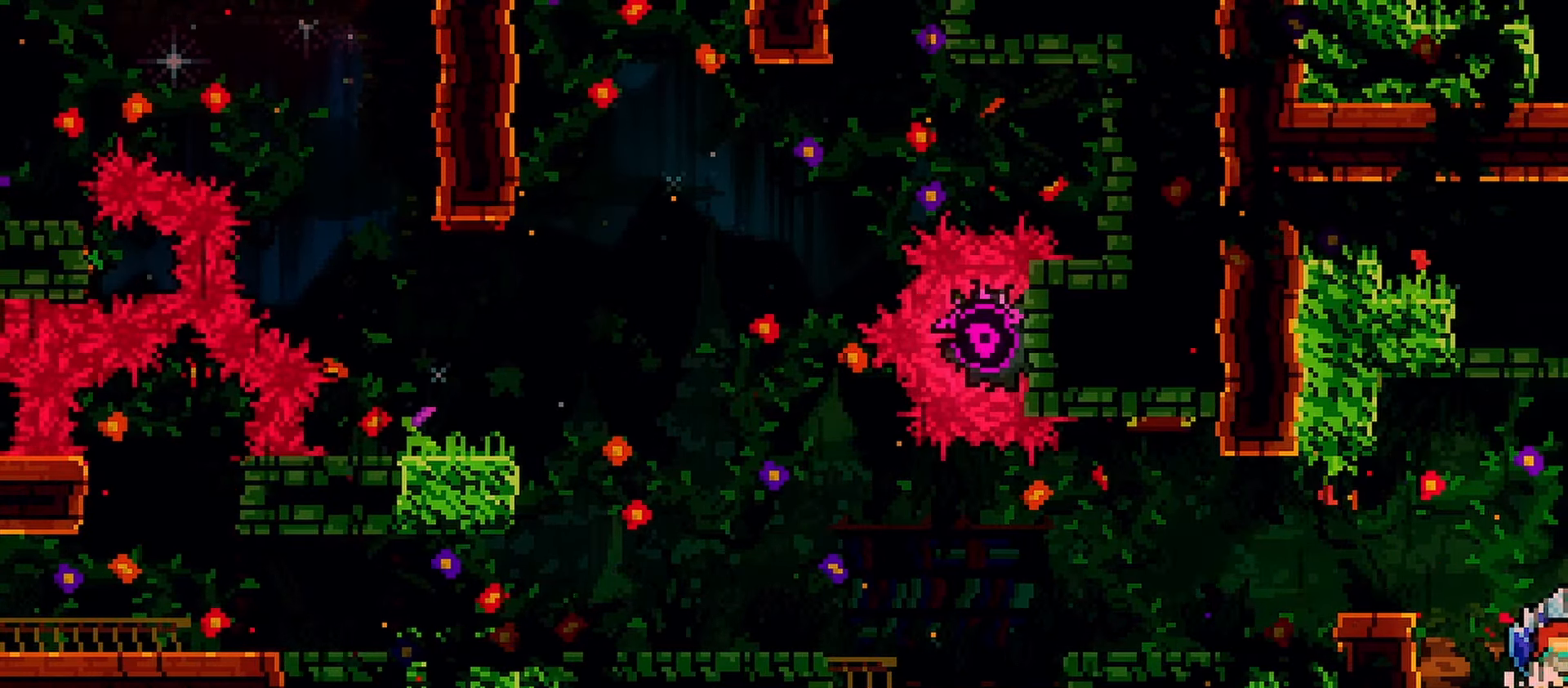
{"keys": ["grab", "right"], "events": []}
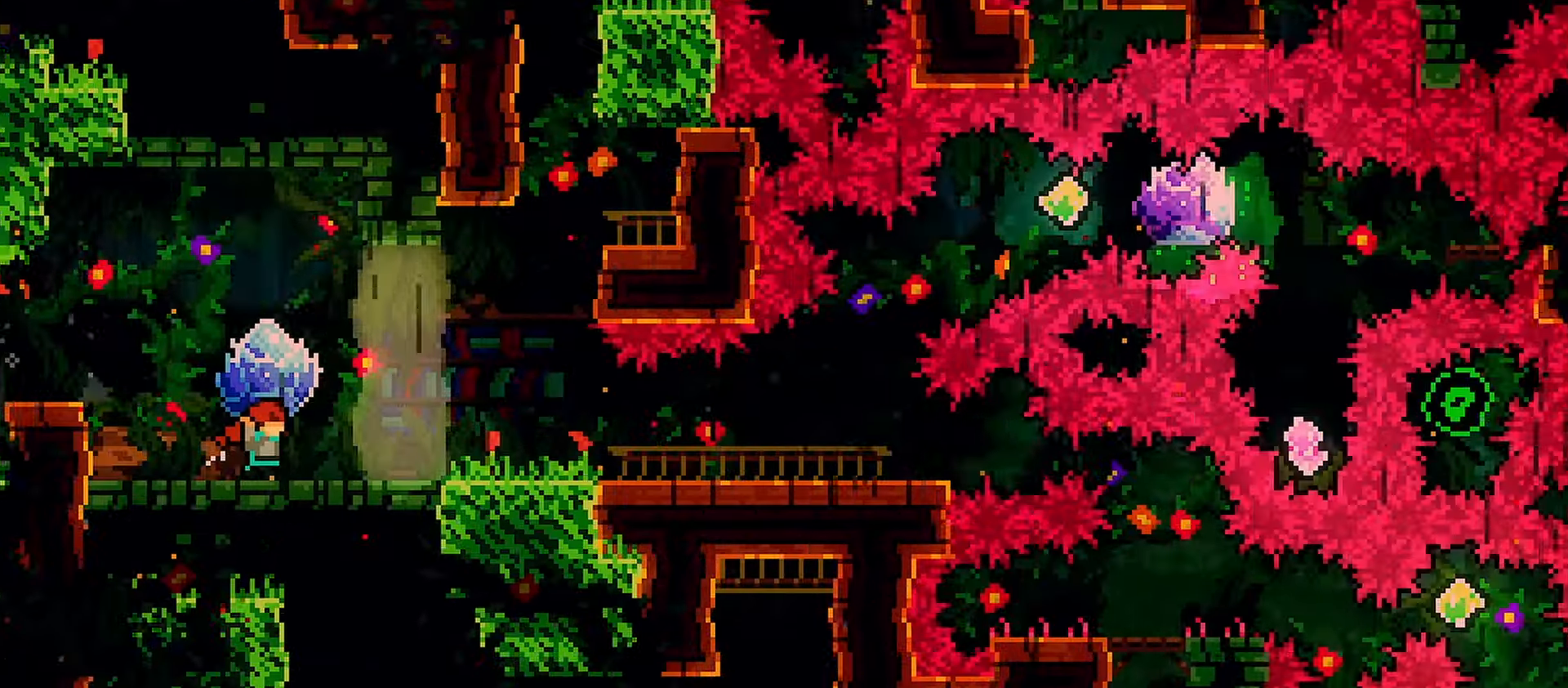
{"keys": ["grab", "right"], "events": []}
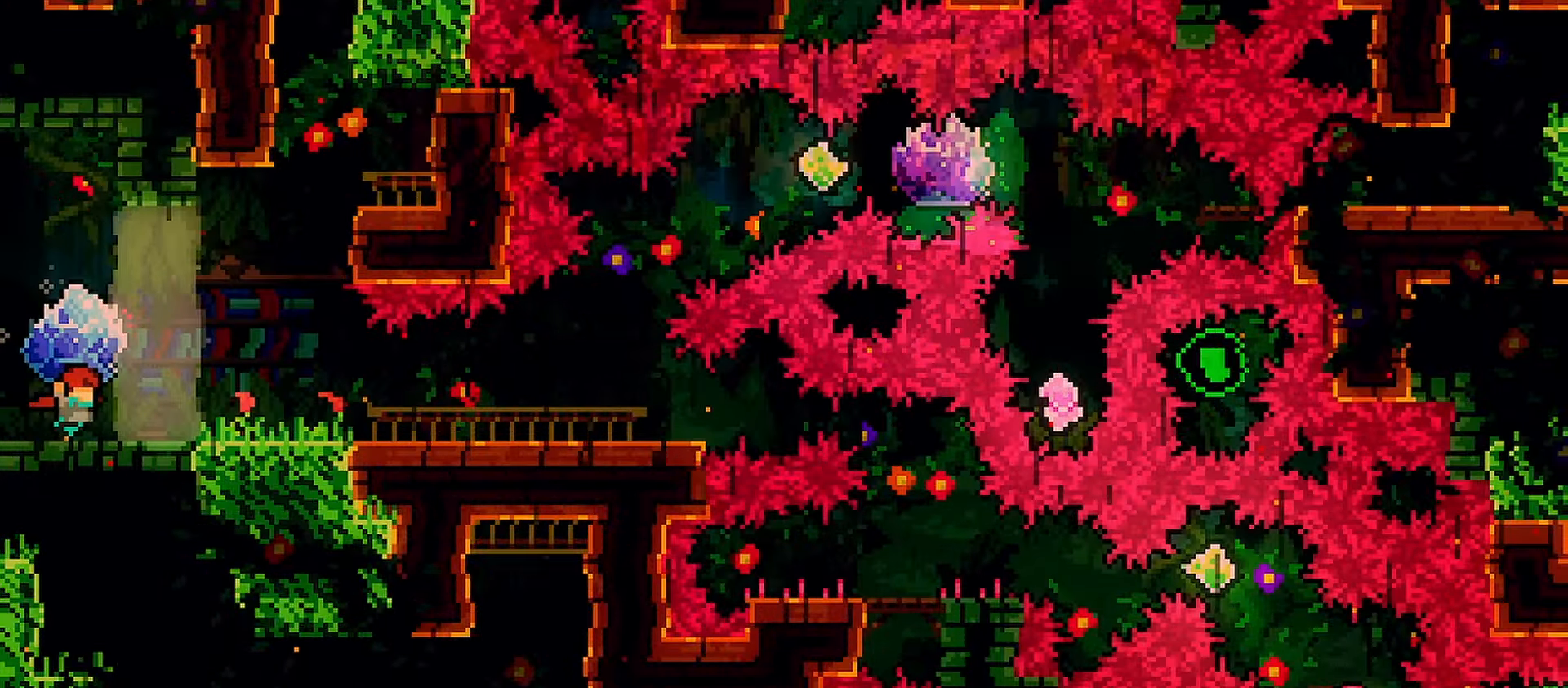
{"keys": ["grab", "jump", "right"], "events": [[467, "jump", "down"]]}
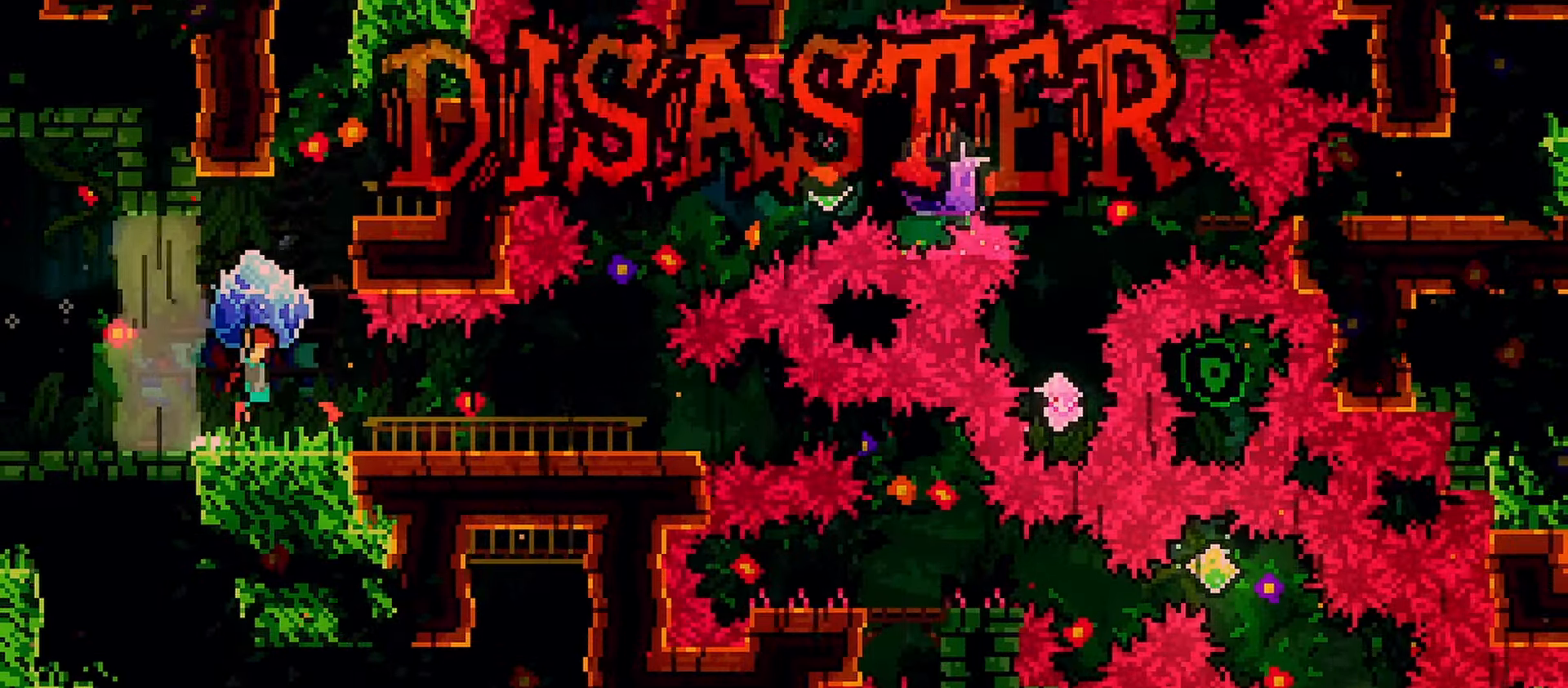
{"keys": ["dash", "up"], "events": [[200, "grab", "up"], [200, "jump", "up"], [200, "right", "up"], [250, "up", "down"], [283, "dash", "down"]]}
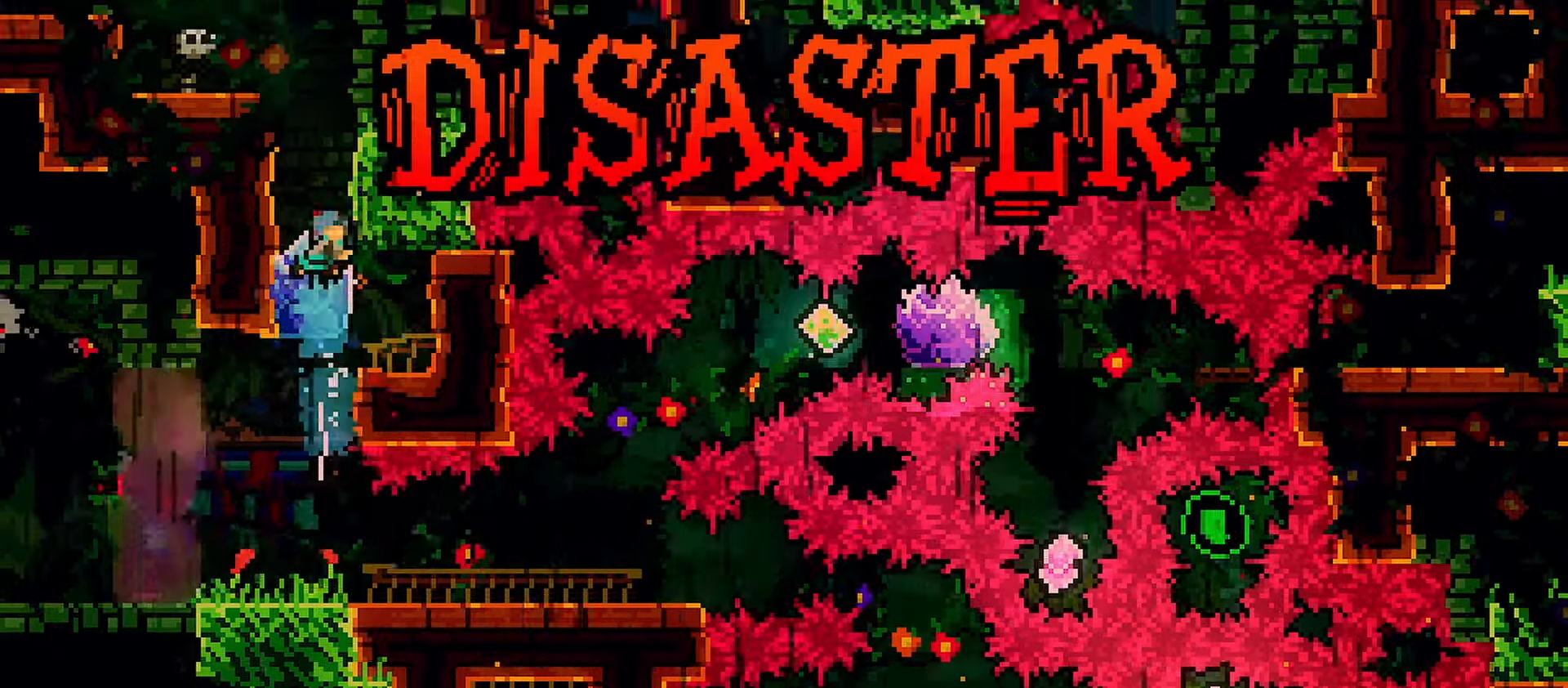
{"keys": ["grab"], "events": [[67, "dash", "up"], [117, "up", "up"], [217, "grab", "down"]]}
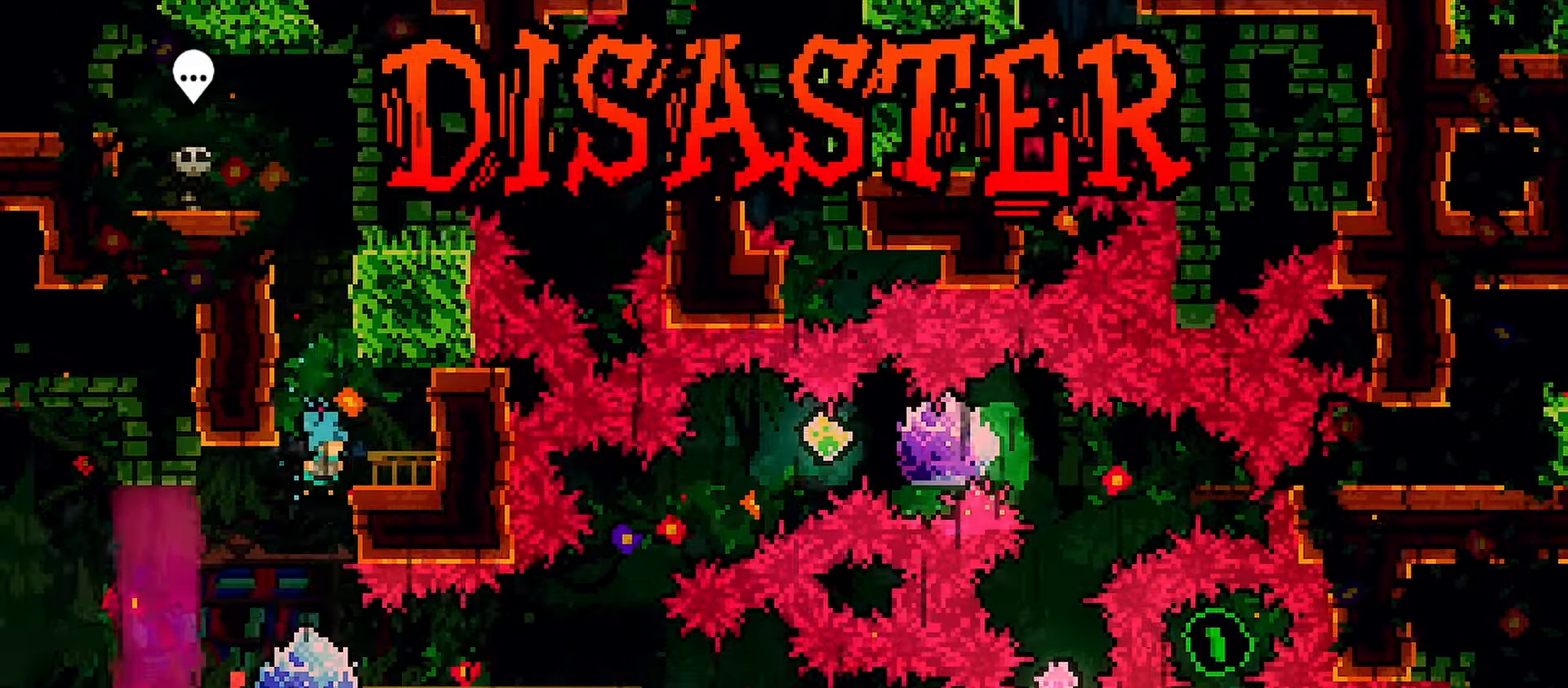
{"keys": ["jump", "up"], "events": [[83, "grab", "up"], [317, "jump", "down"], [317, "up", "down"]]}
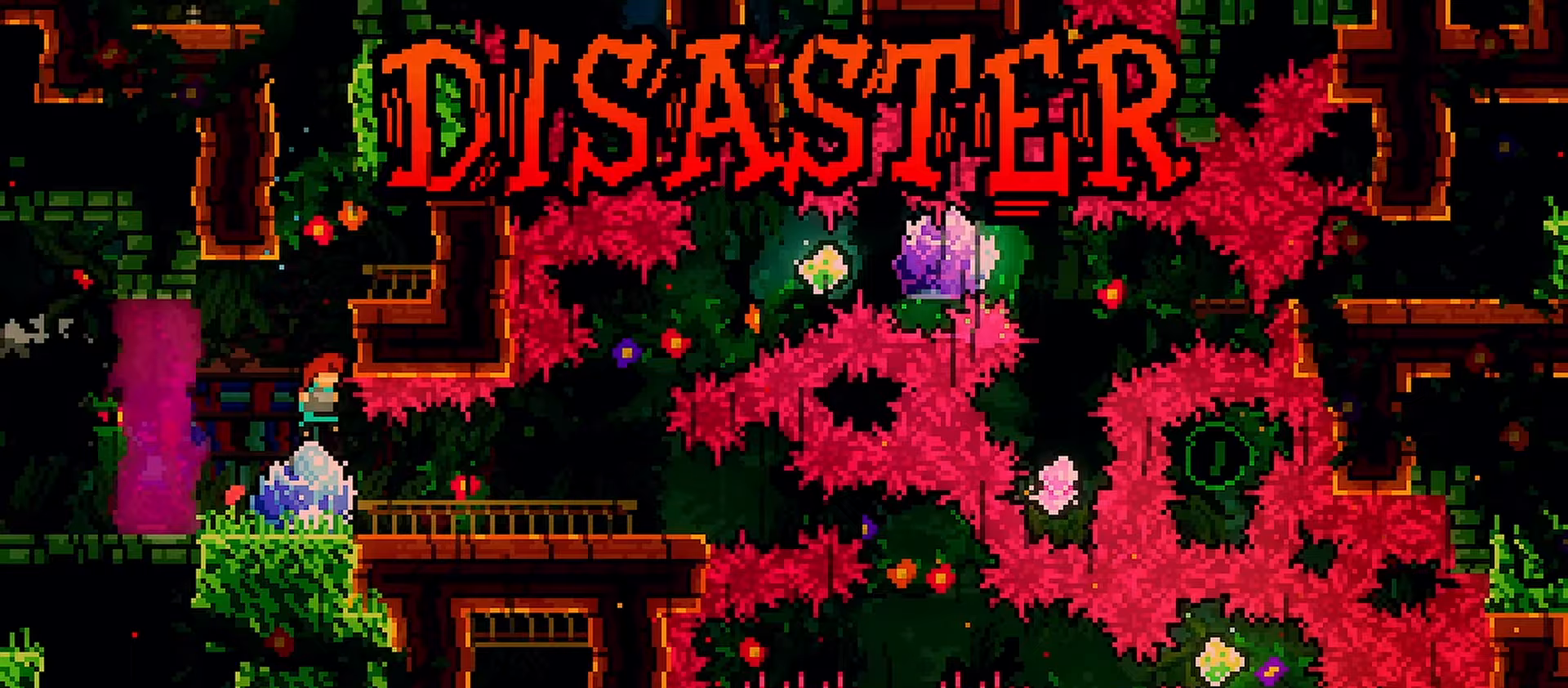
{"keys": ["jump"], "events": [[100, "dash", "down"], [150, "jump", "up"], [333, "dash", "up"], [433, "jump", "down"], [433, "up", "up"]]}
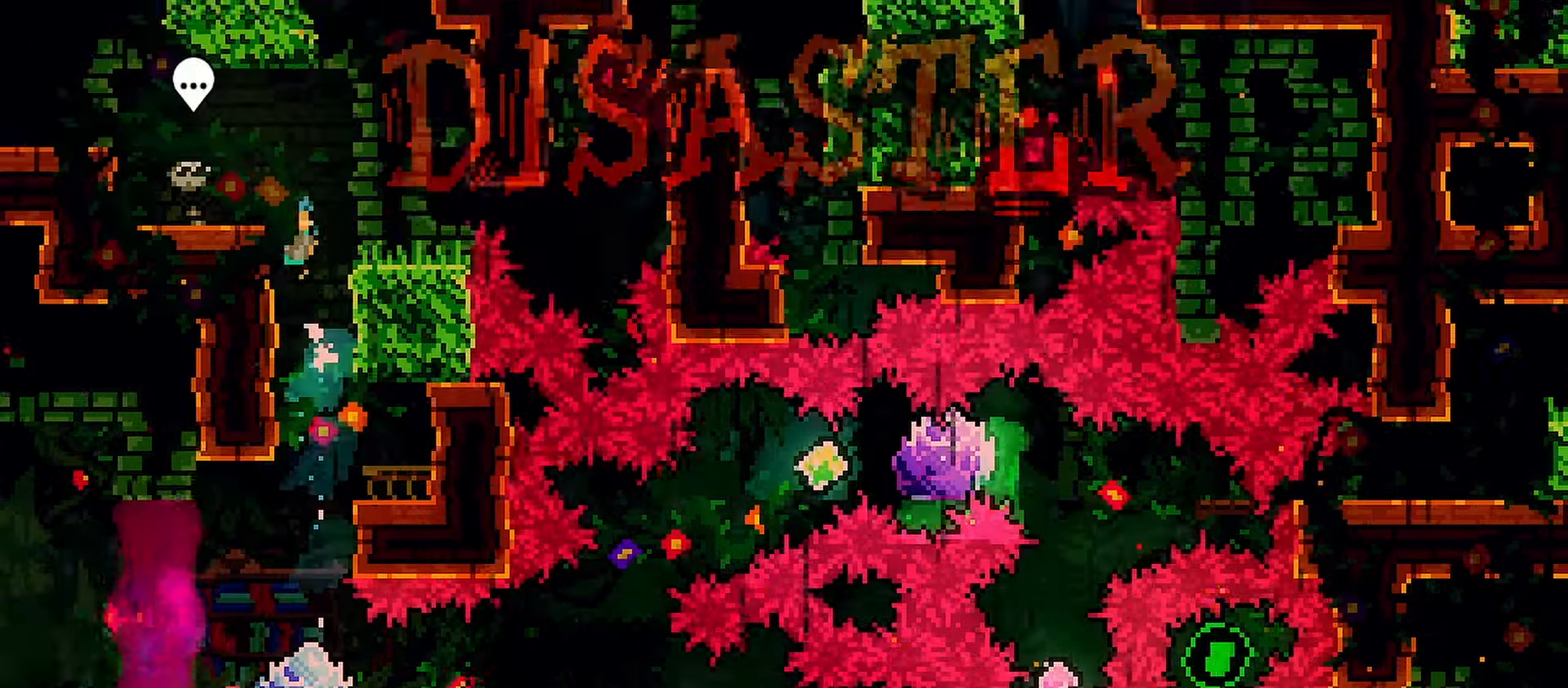
{"keys": [], "events": [[267, "left", "down"], [300, "jump", "up"], [450, "left", "up"]]}
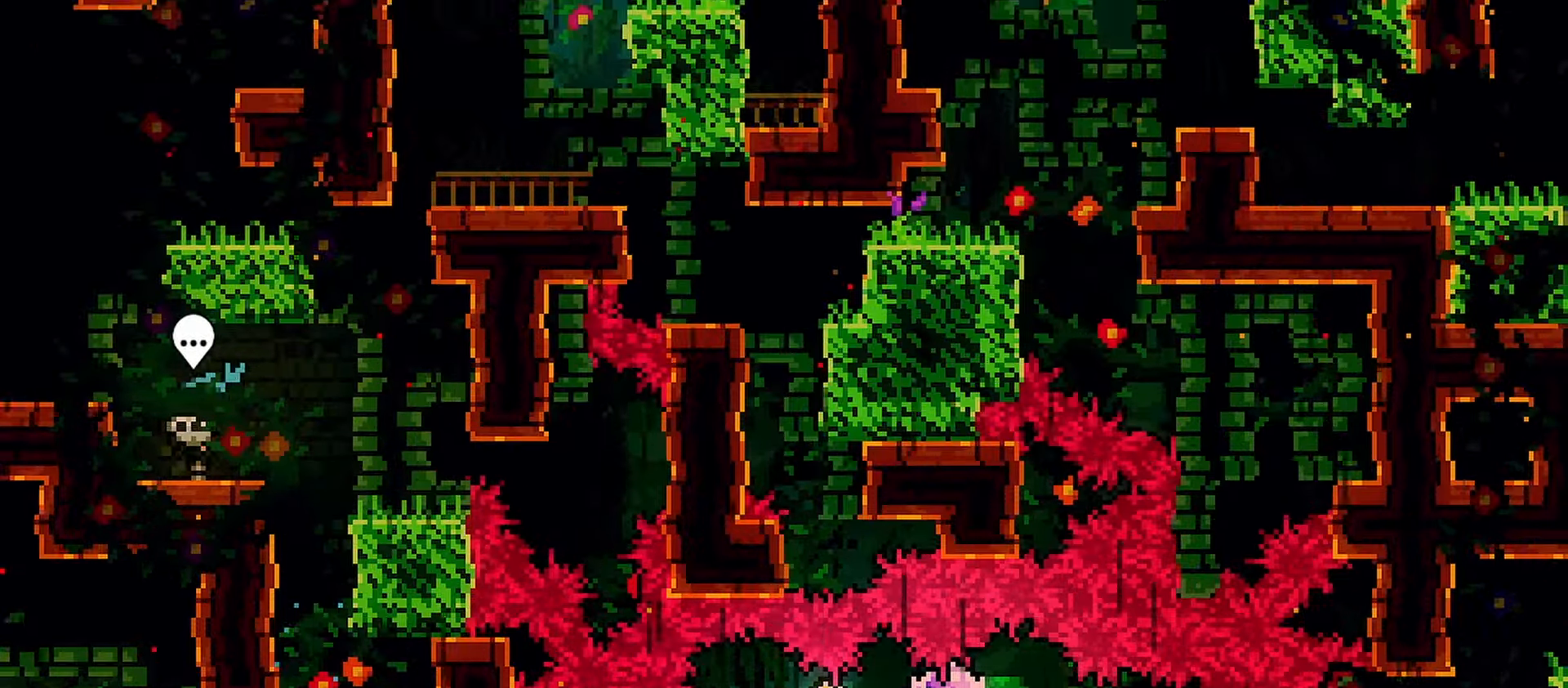
{"keys": ["dash", "up"], "events": [[133, "jump", "down"], [233, "up", "down"], [317, "dash", "down"], [417, "jump", "up"]]}
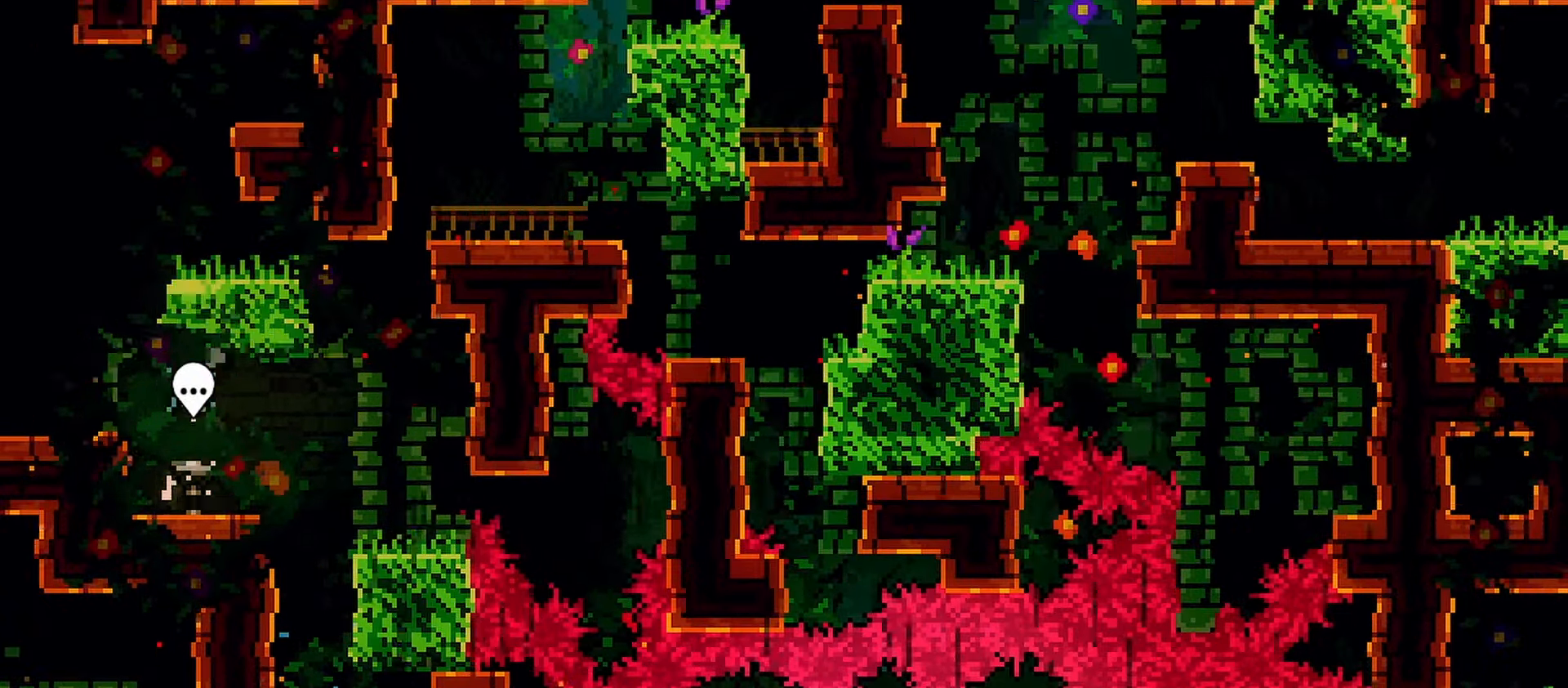
{"keys": ["dash", "up"], "events": [[50, "dash", "up"], [50, "up", "up"], [100, "left", "down"], [383, "left", "up"], [383, "up", "down"], [433, "dash", "down"]]}
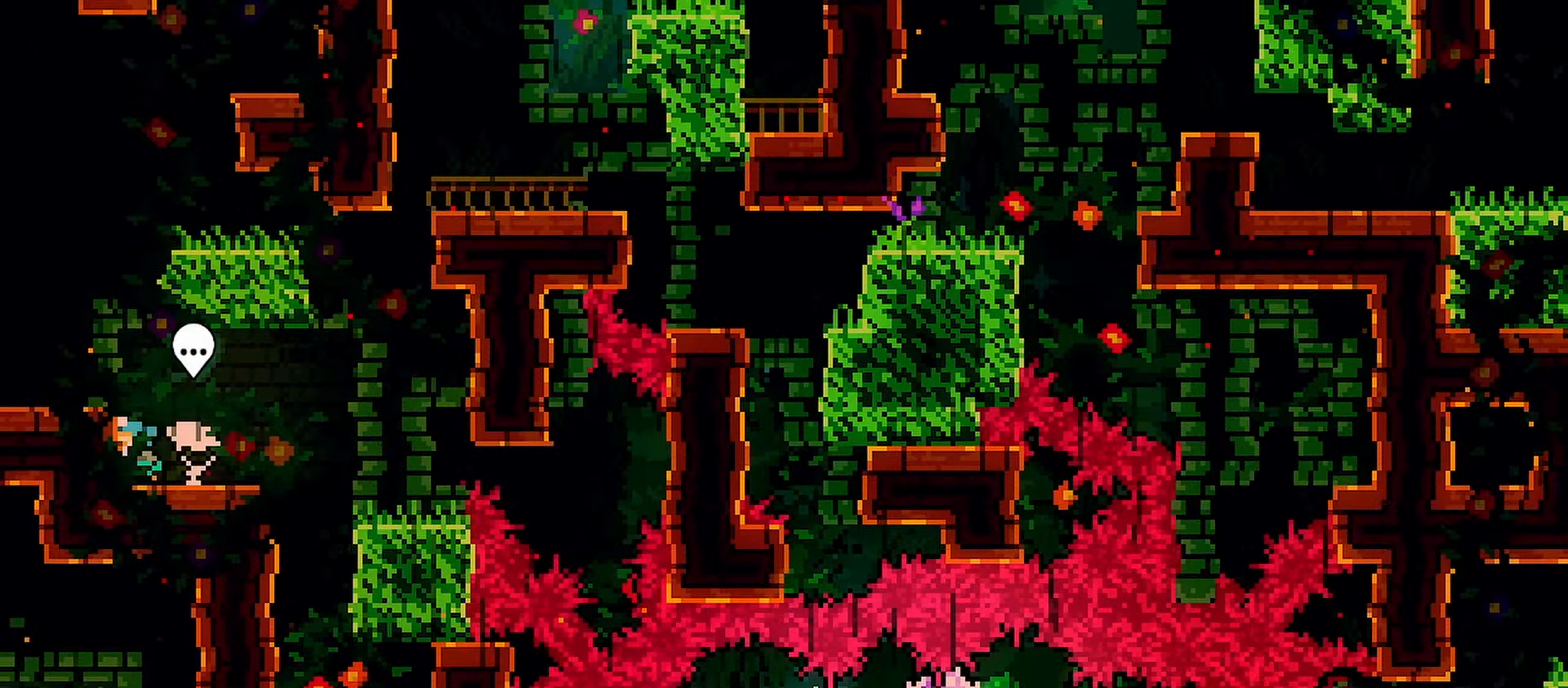
{"keys": [], "events": [[67, "jump", "down"], [117, "dash", "up"], [167, "up", "up"], [217, "right", "down"], [500, "jump", "up"], [500, "right", "up"]]}
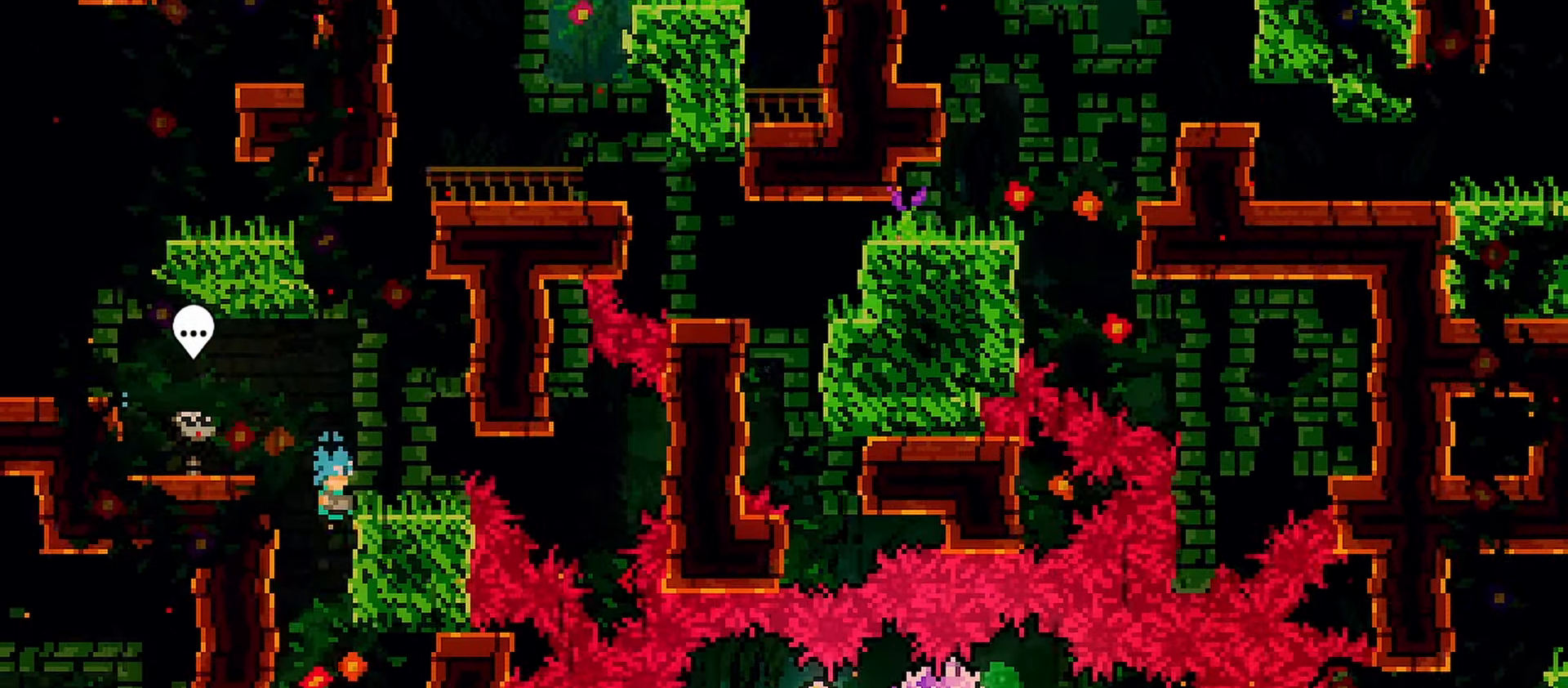
{"keys": [], "events": [[133, "down", "down"], [417, "down", "up"]]}
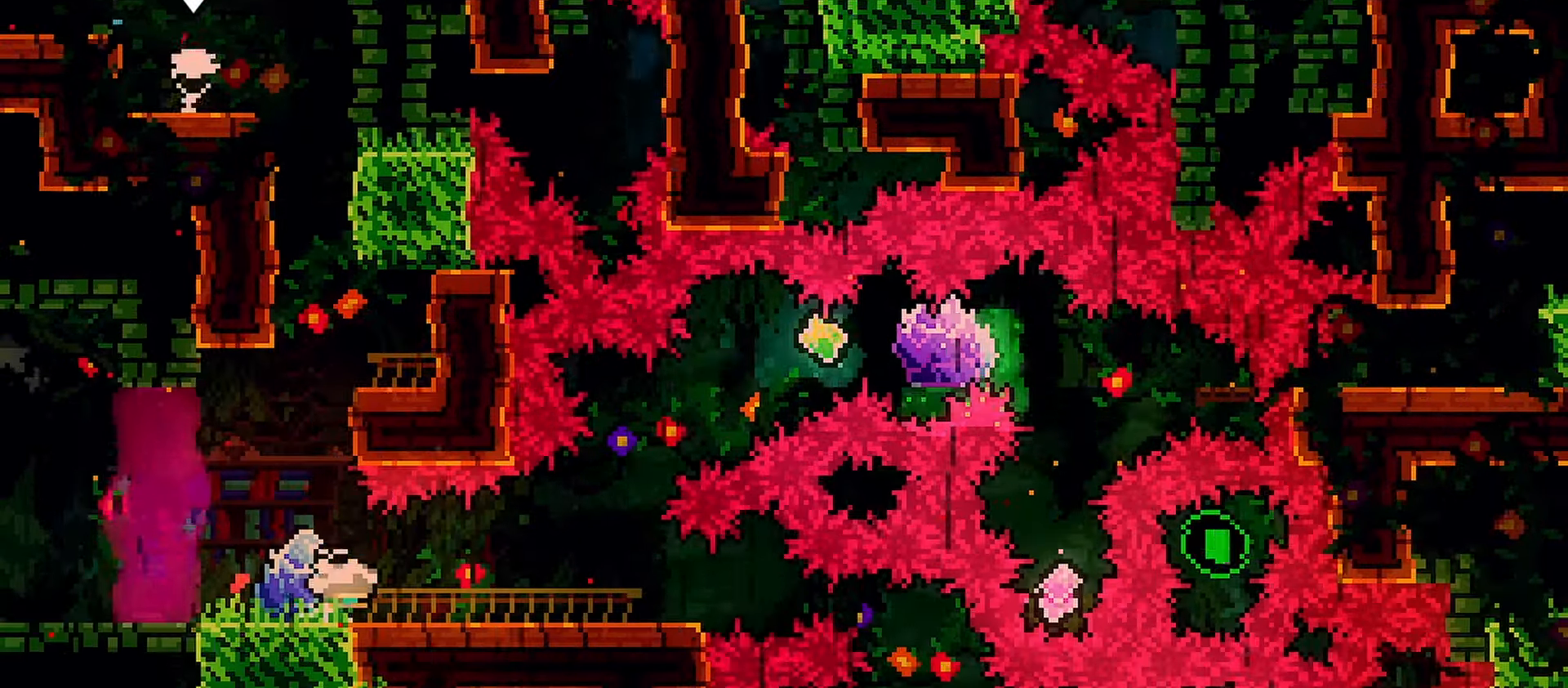
{"keys": [], "events": [[17, "right", "down"], [333, "right", "up"]]}
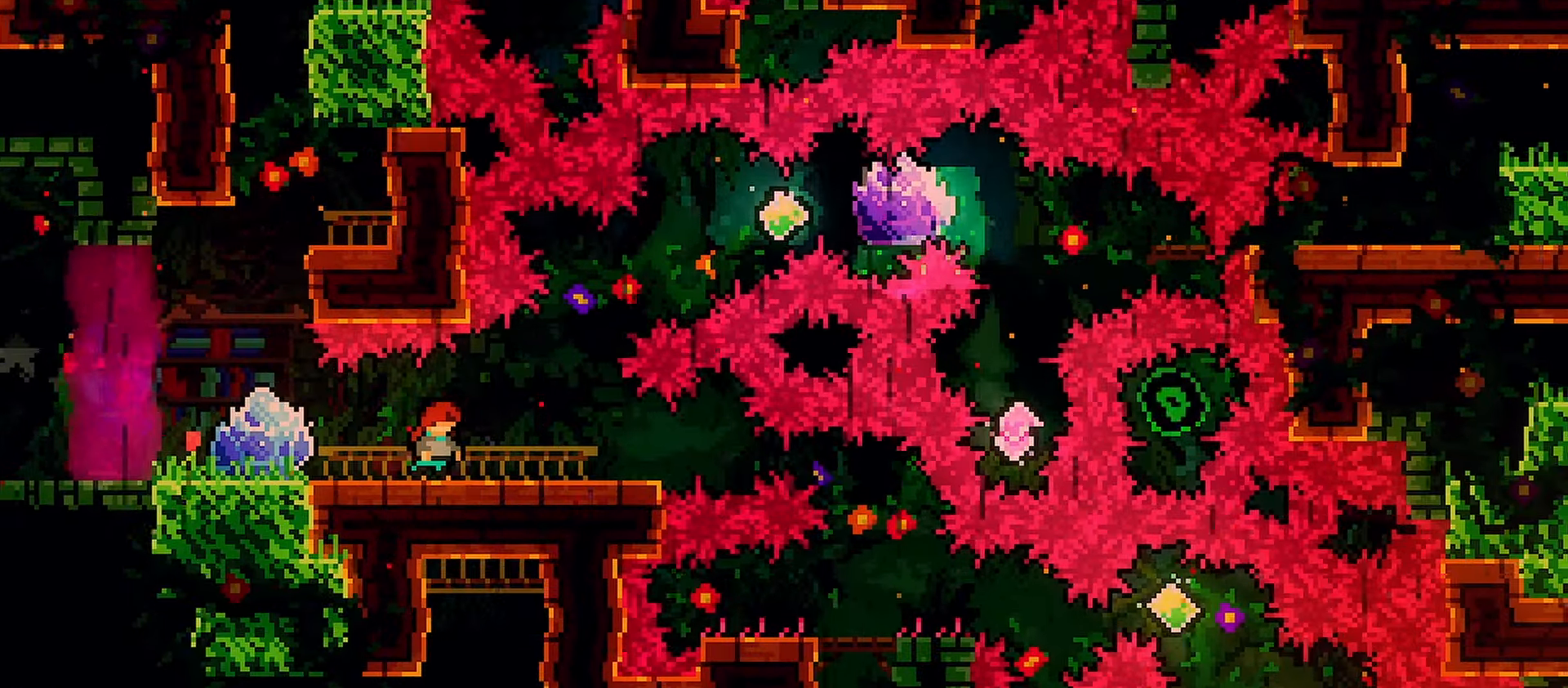
{"keys": [], "events": []}
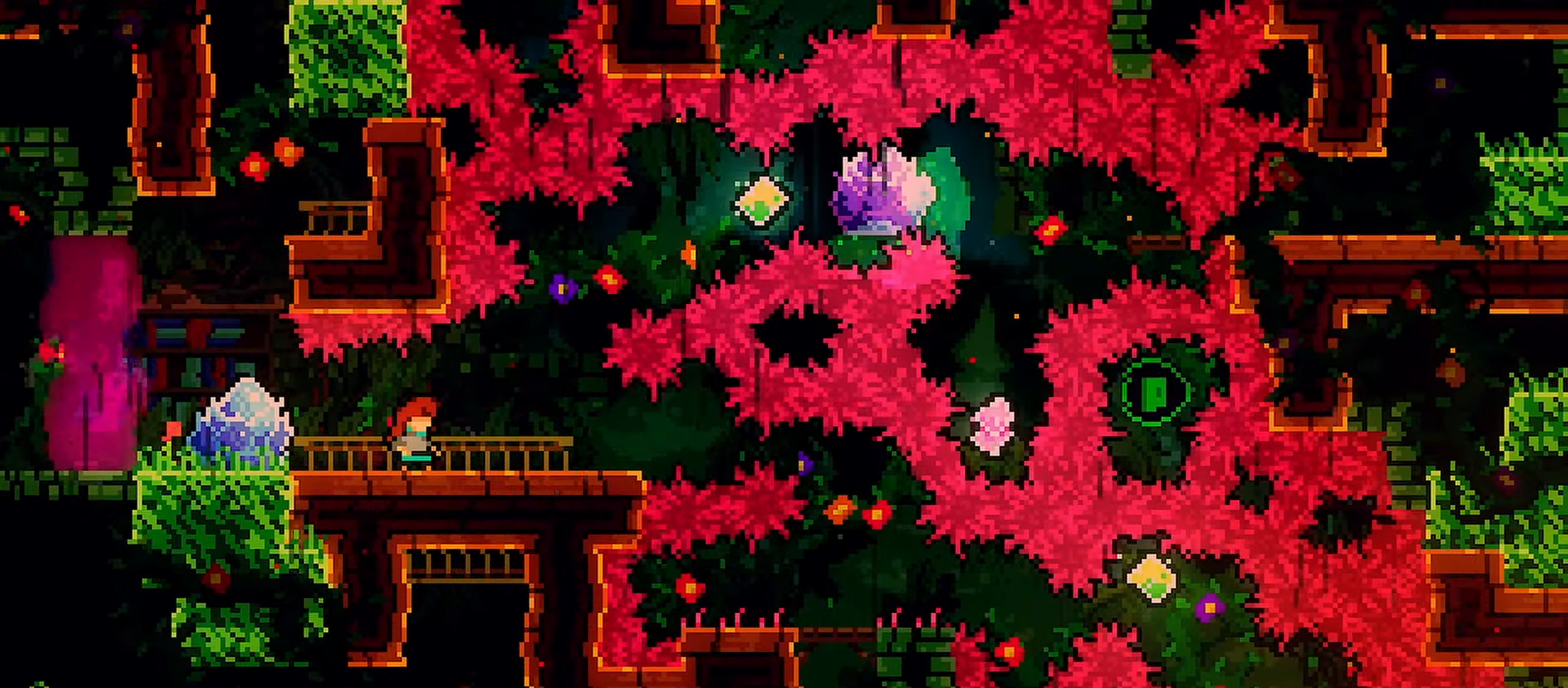
{"keys": ["down"], "events": [[233, "menu", "down"], [267, "menu", "up"], [317, "down", "down"], [417, "down", "up"], [500, "down", "down"]]}
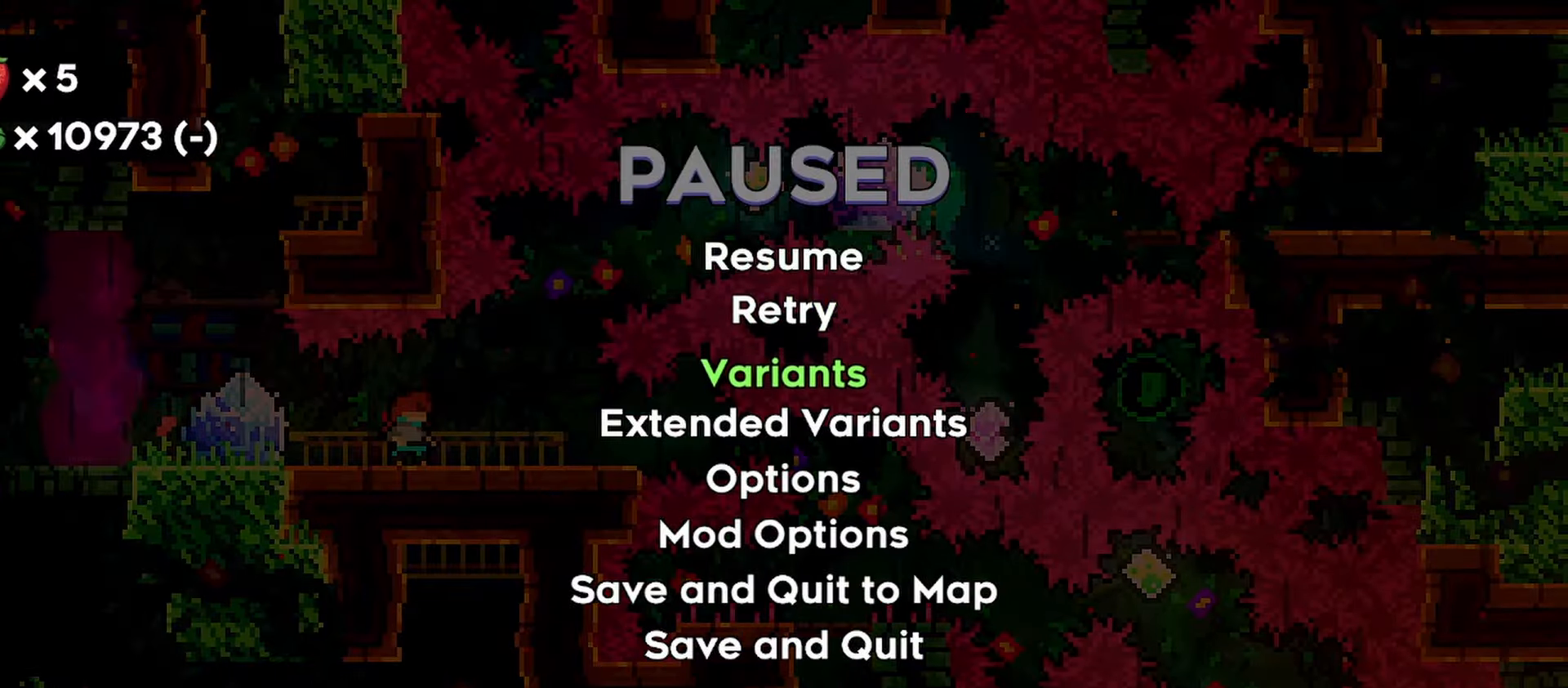
{"keys": ["up"], "events": [[50, "down", "up"], [150, "down", "down"], [250, "down", "up"], [283, "down", "down"], [333, "down", "up"], [383, "jump", "down"], [483, "jump", "up"], [483, "up", "down"]]}
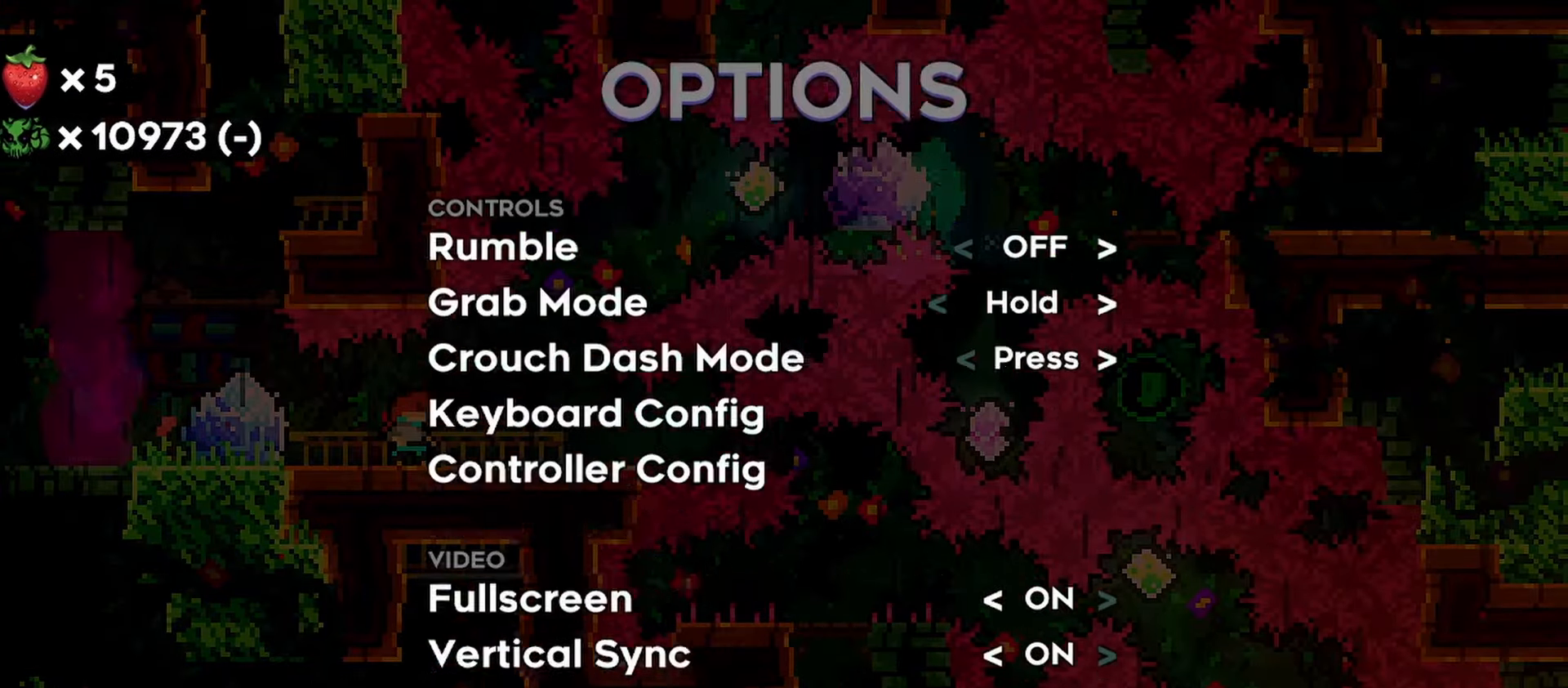
{"keys": [], "events": [[17, "up", "up"], [117, "right", "down"], [217, "right", "up"]]}
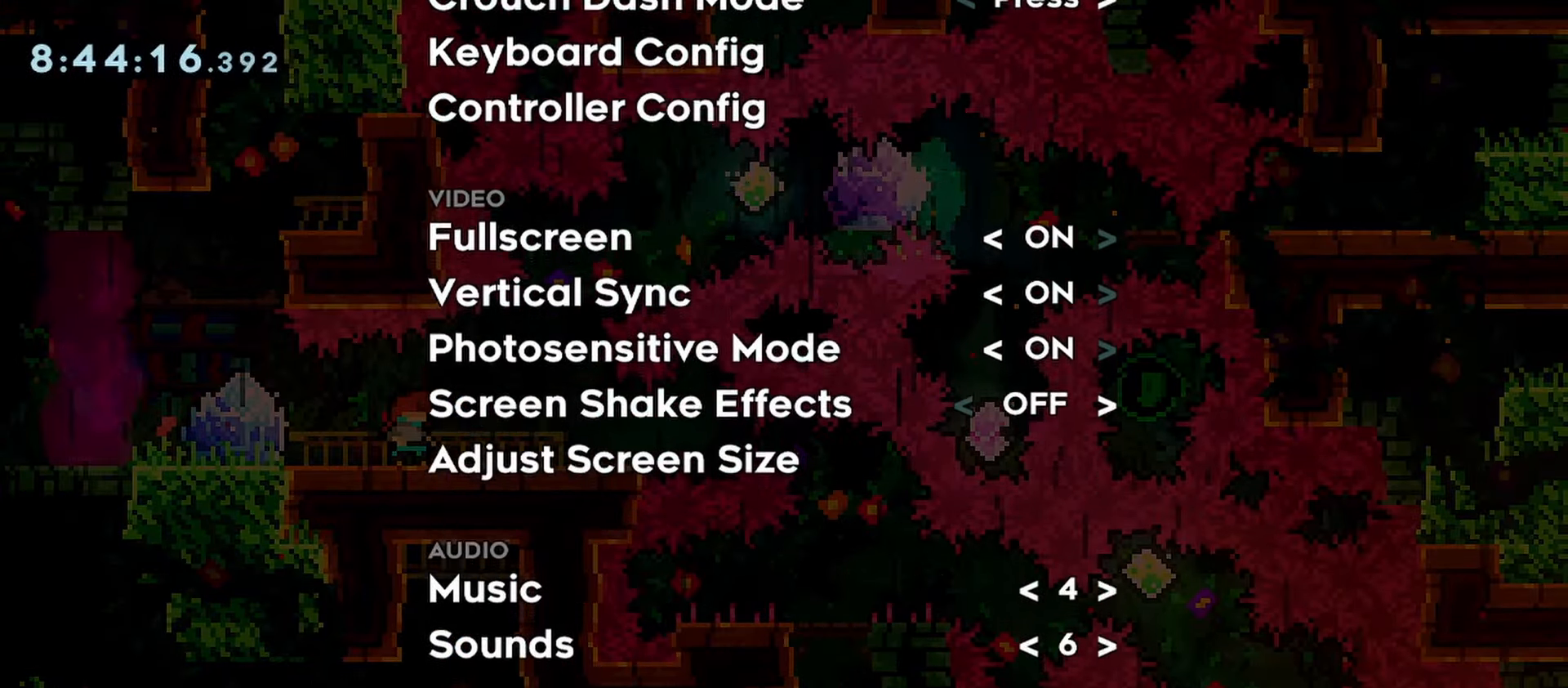
{"keys": [], "events": []}